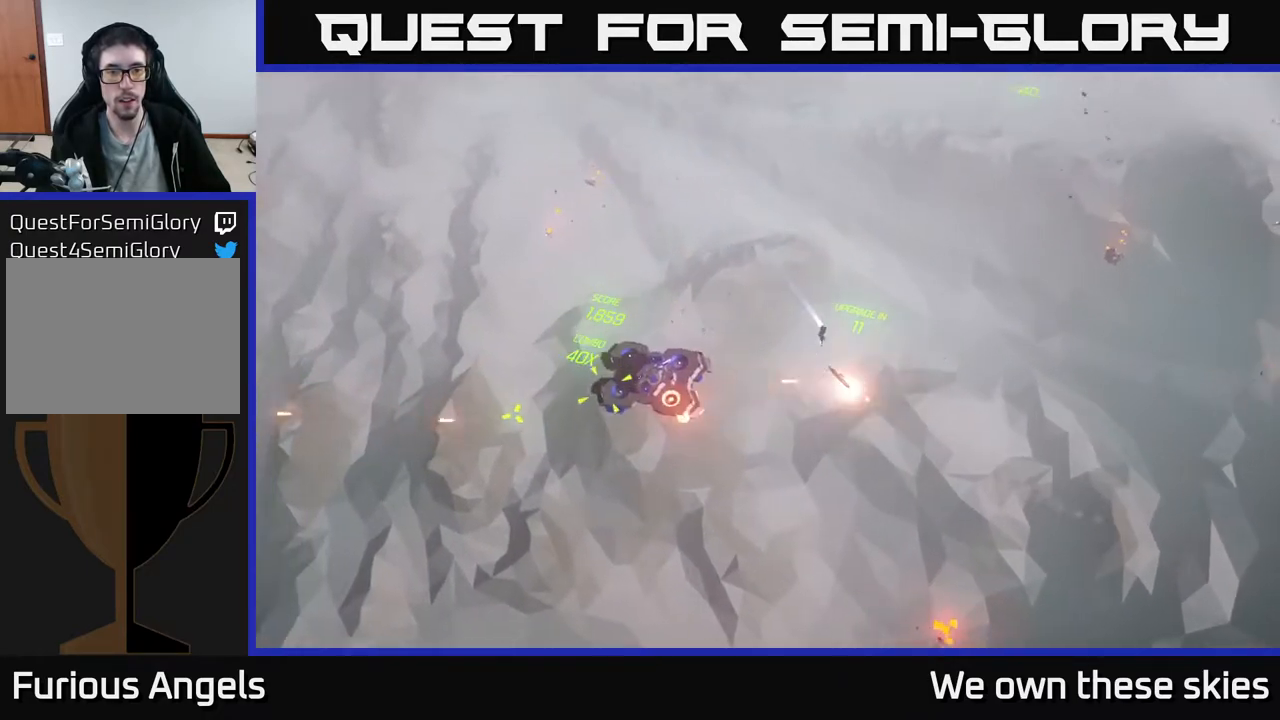
Gameplay with a controller (Xbox layout); each line is a JSON object with the inputs held at the frame after it. "events" lists button and stick changes between this image and that frame as [ms after this image, input, new state], when the widget could be followed in between. Not read: right_stick.
{"buttons": [], "left_stick": "center", "events": [[500, "left_stick", "center"]]}
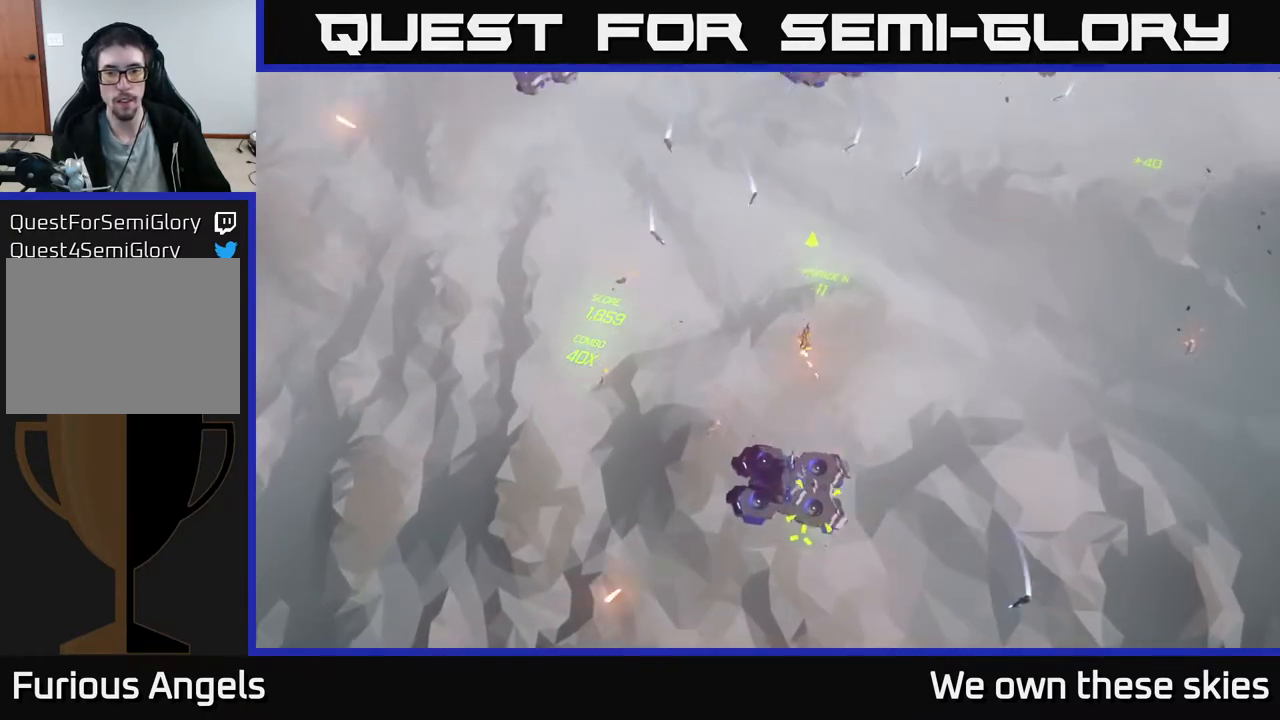
{"buttons": [], "left_stick": "right", "events": [[167, "left_stick", "right"]]}
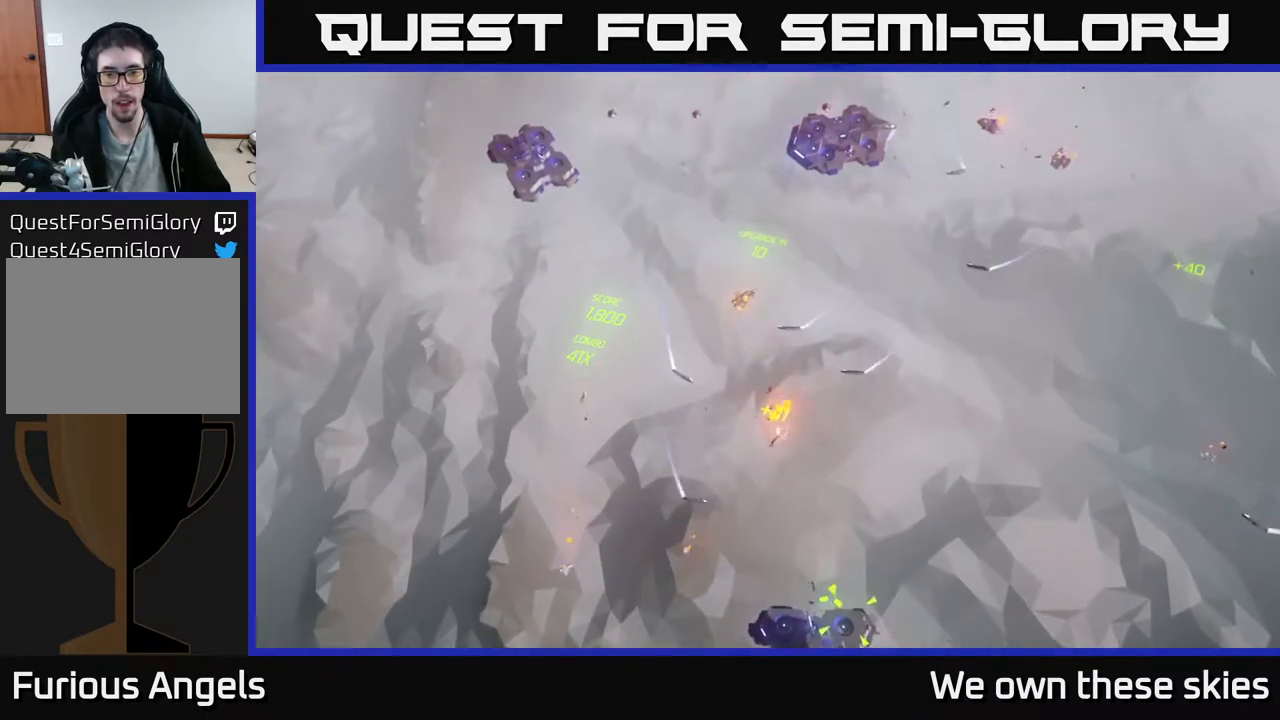
{"buttons": [], "left_stick": "up-left", "events": [[100, "left_stick", "center"], [167, "left_stick", "up-left"]]}
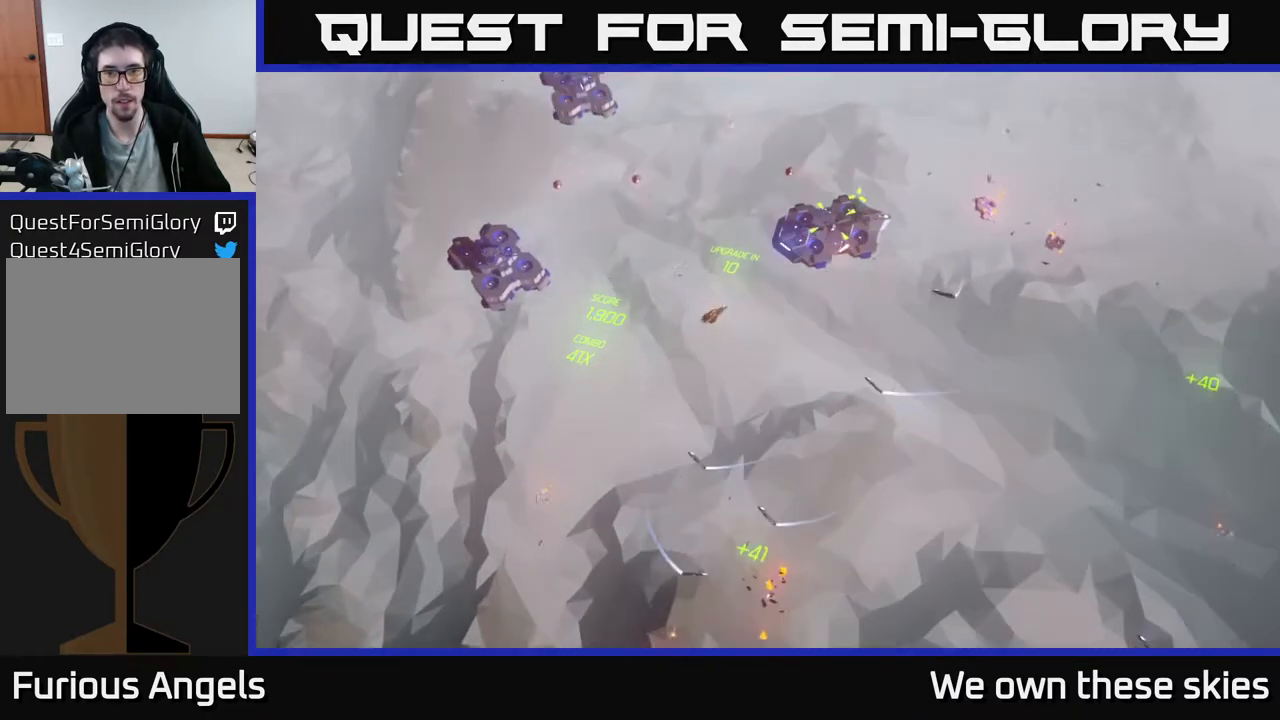
{"buttons": [], "left_stick": "right", "events": [[50, "left_stick", "center"], [100, "left_stick", "up-right"], [150, "left_stick", "right"]]}
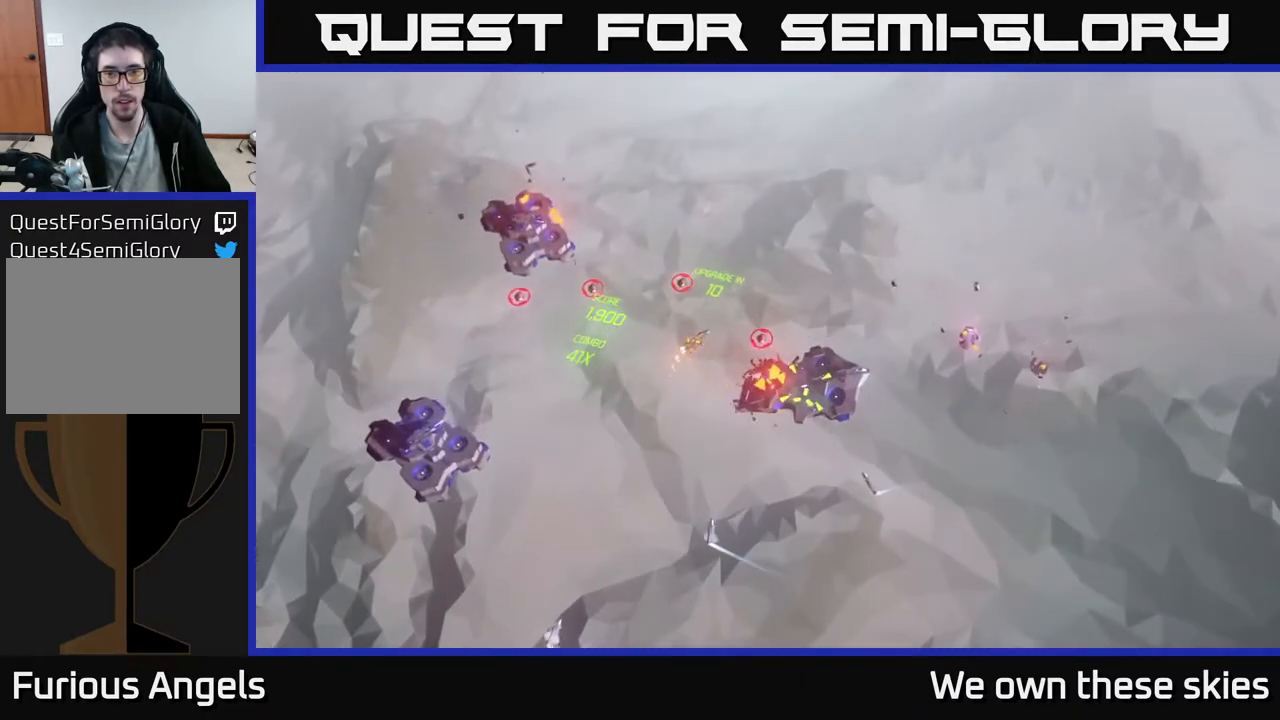
{"buttons": [], "left_stick": "down", "events": [[367, "left_stick", "down"]]}
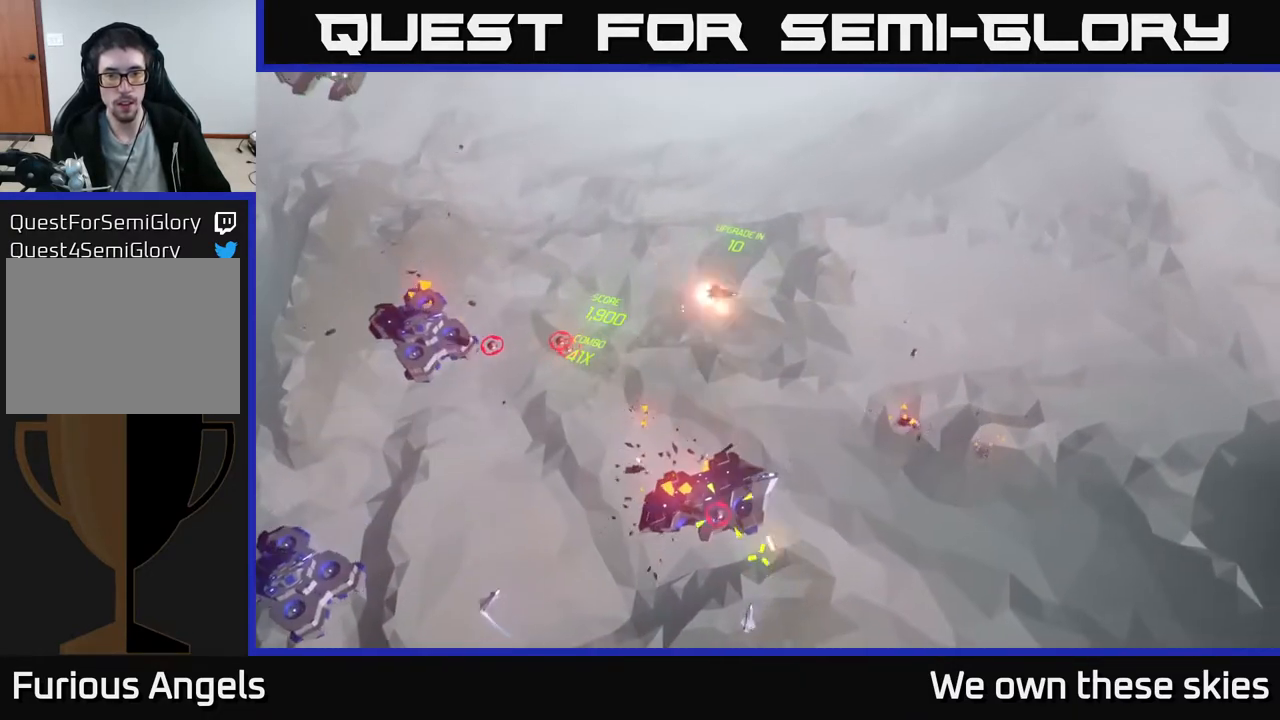
{"buttons": [], "left_stick": "down-left", "events": [[400, "left_stick", "down-left"]]}
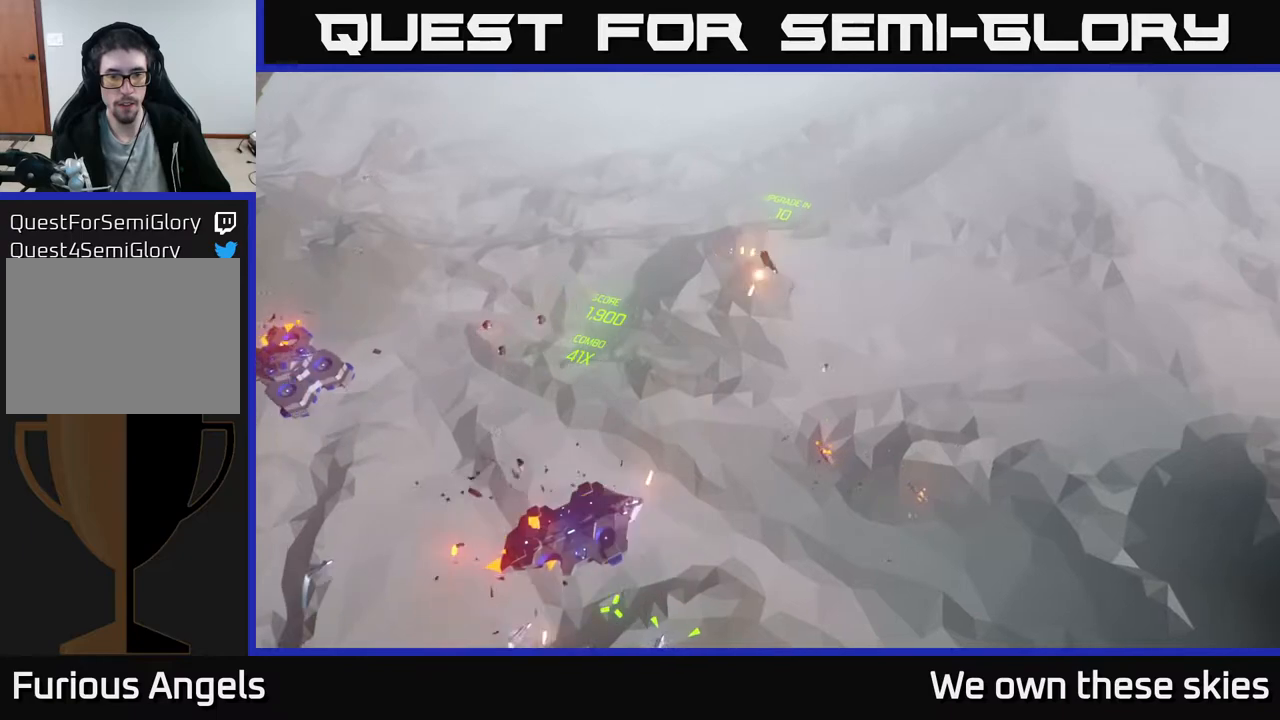
{"buttons": [], "left_stick": "center", "events": [[217, "left_stick", "center"]]}
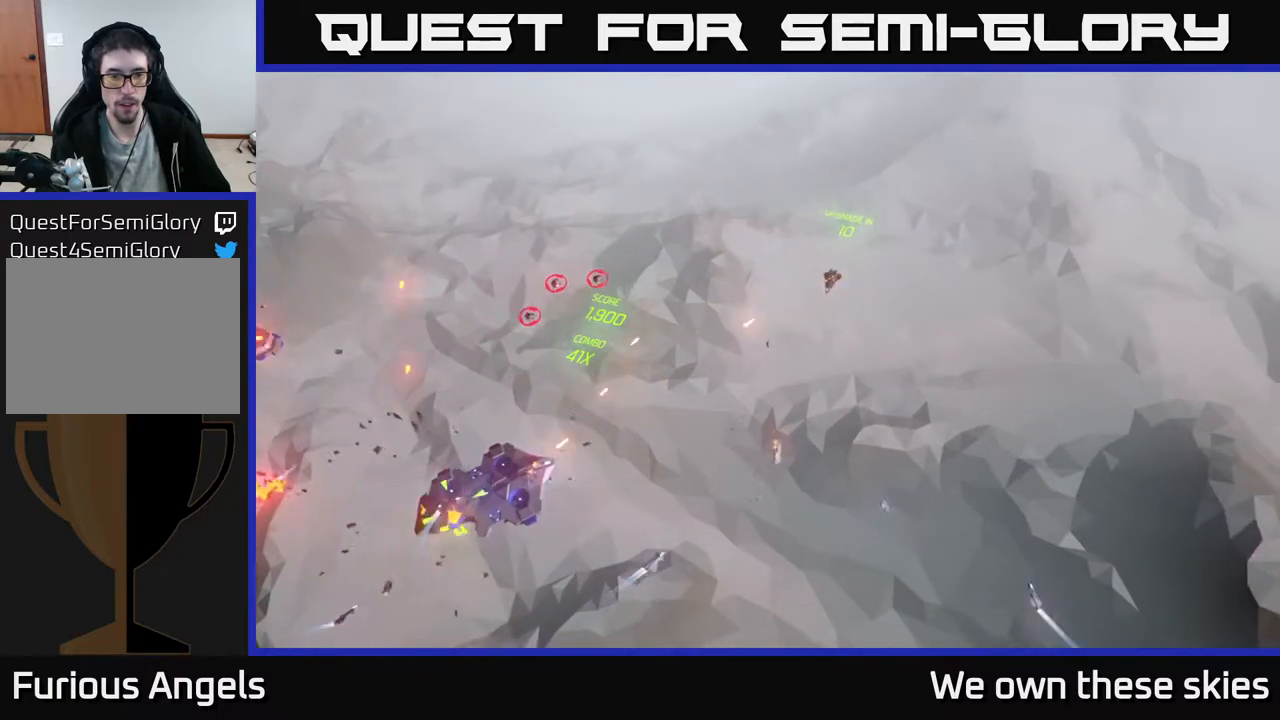
{"buttons": [], "left_stick": "down-right", "events": [[417, "left_stick", "down-right"]]}
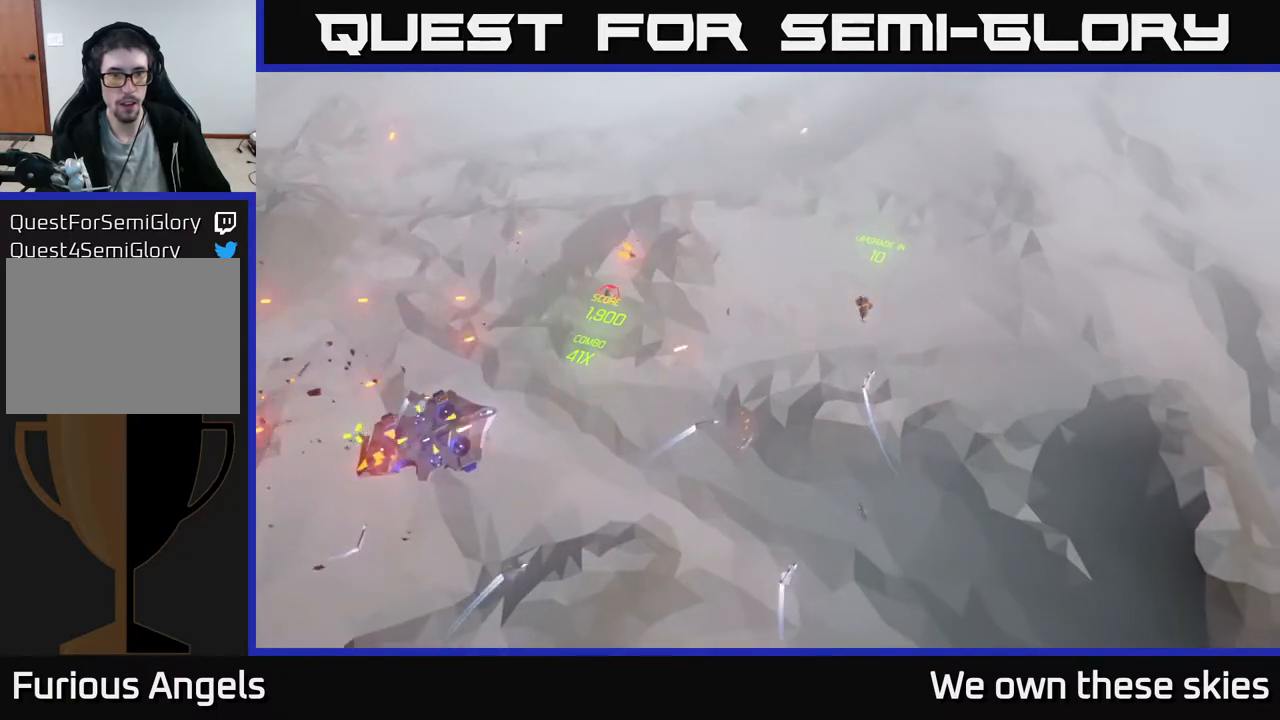
{"buttons": [], "left_stick": "center", "events": [[150, "left_stick", "center"]]}
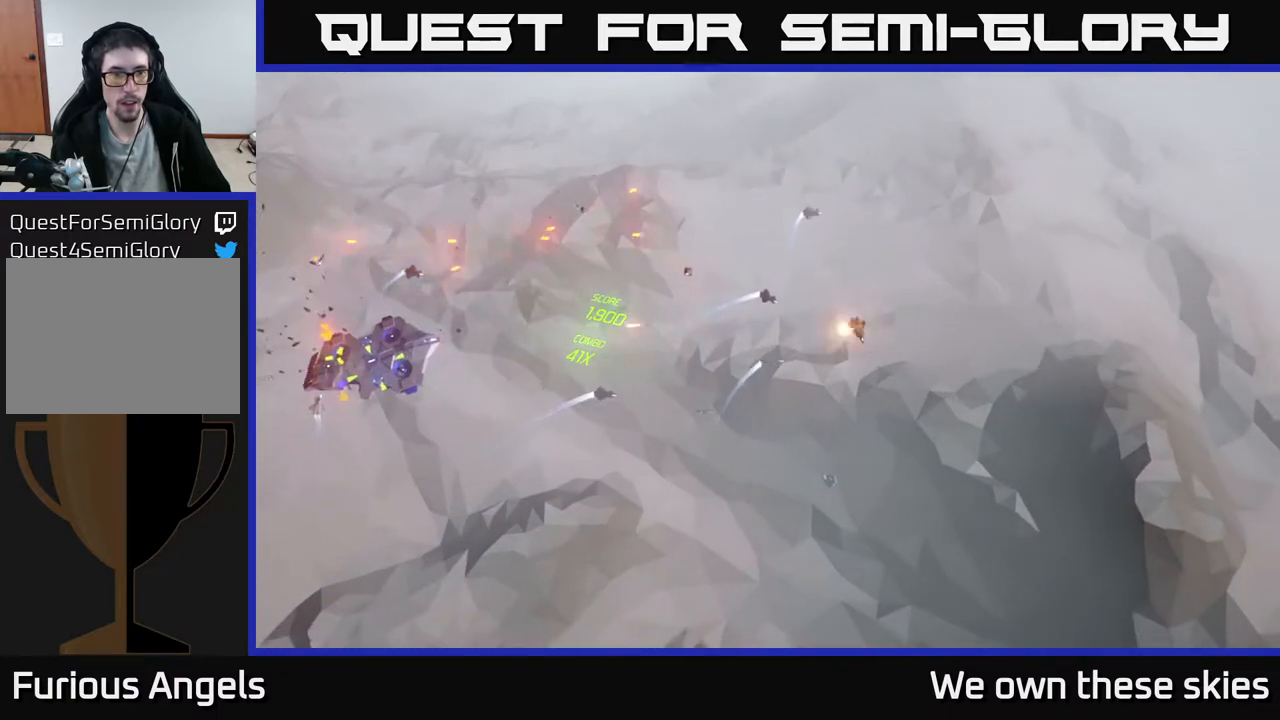
{"buttons": [], "left_stick": "left", "events": [[67, "left_stick", "down"], [333, "left_stick", "down-left"], [467, "left_stick", "left"]]}
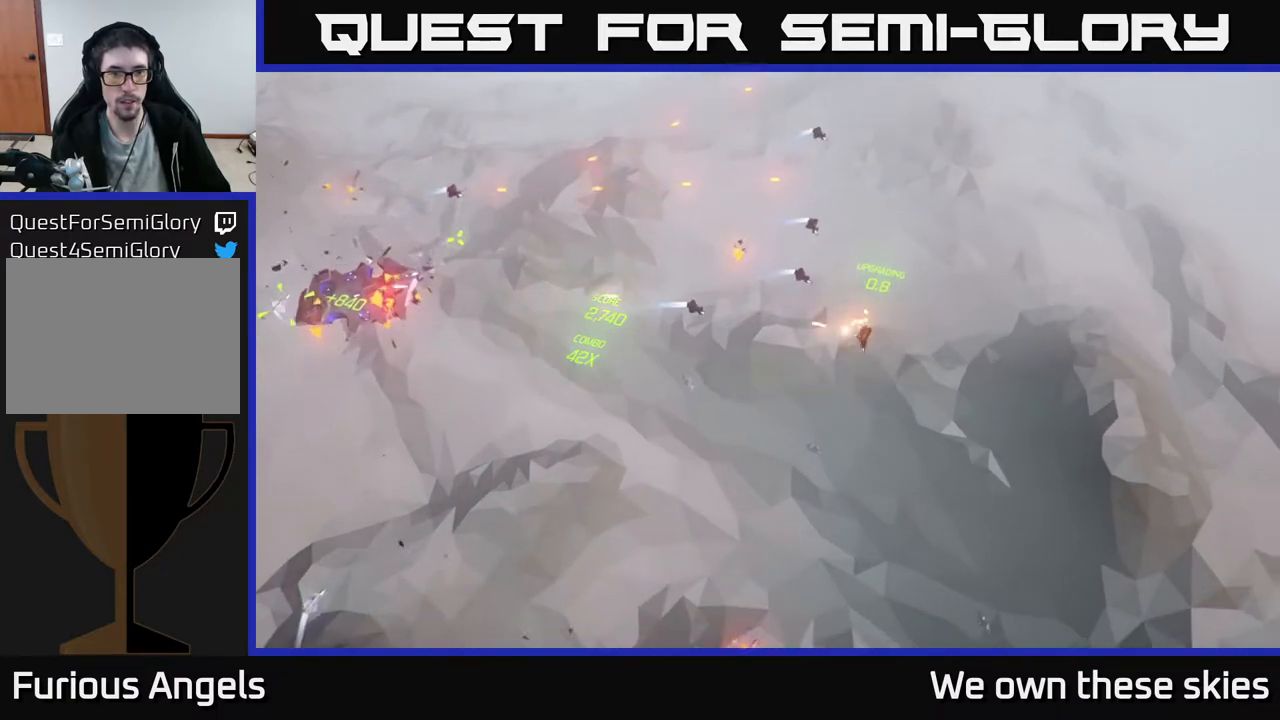
{"buttons": [], "left_stick": "up-left", "events": [[133, "left_stick", "up-left"]]}
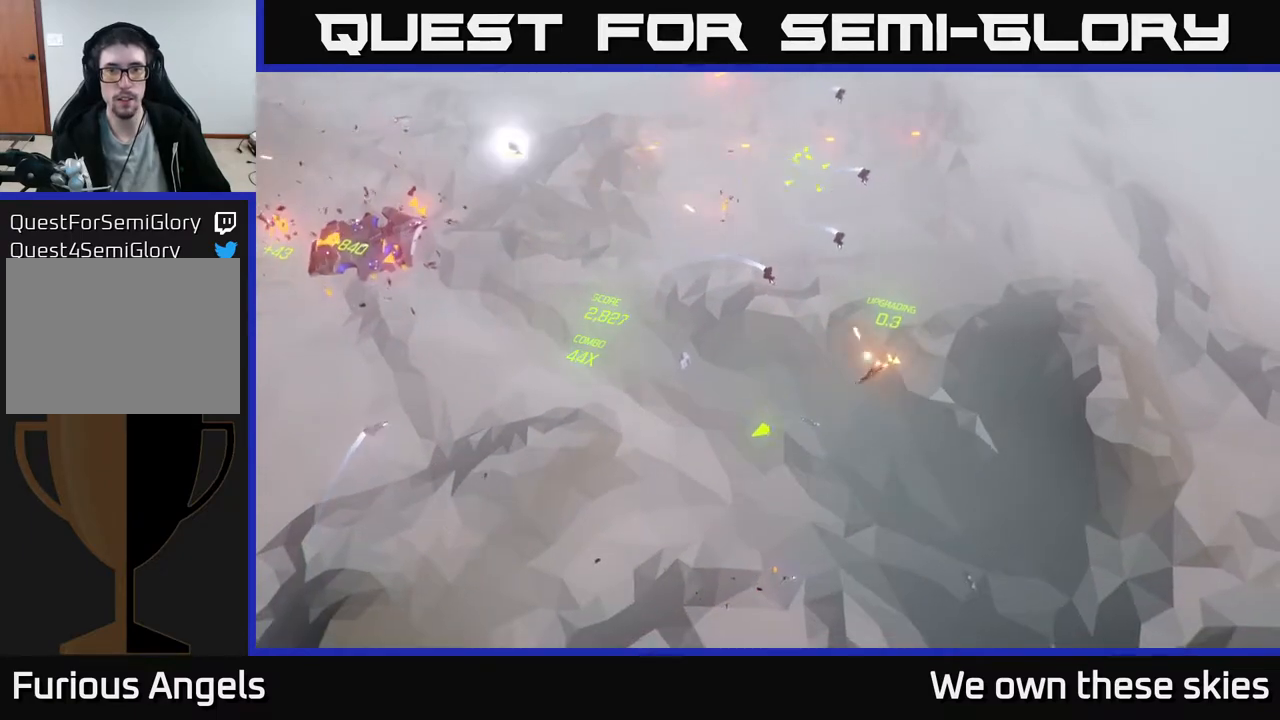
{"buttons": [], "left_stick": "left", "events": [[467, "left_stick", "left"]]}
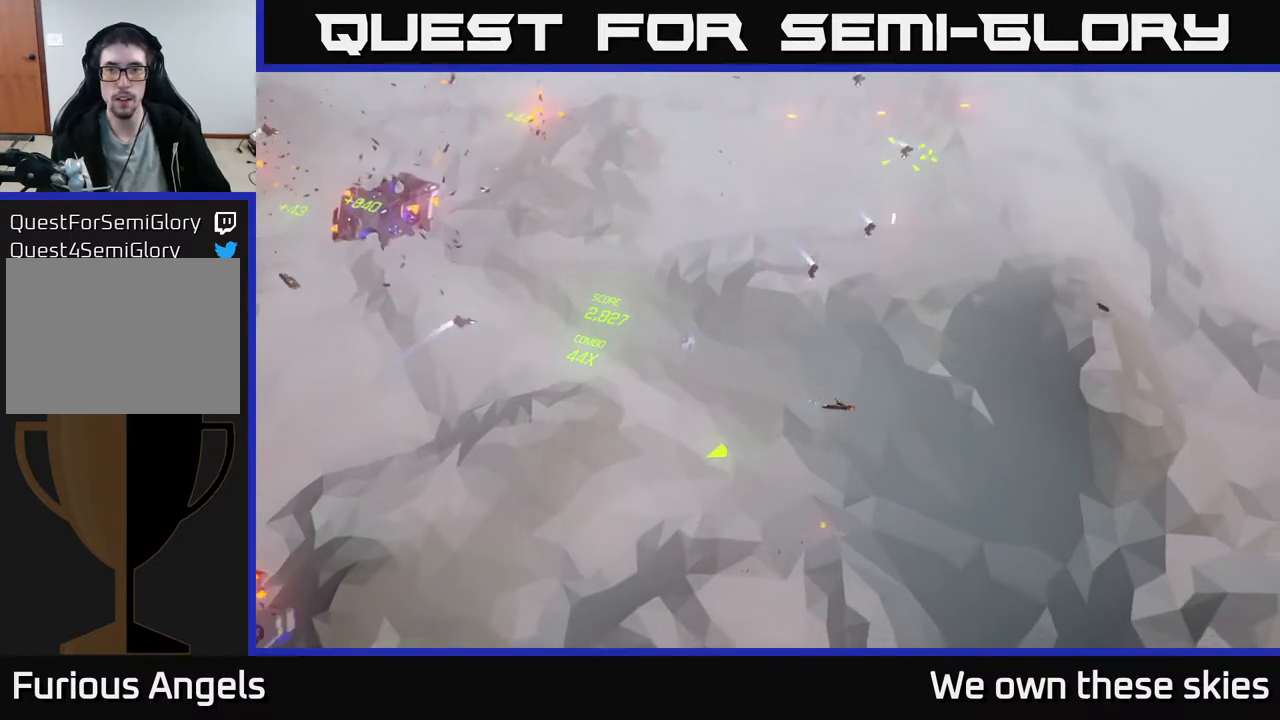
{"buttons": [], "left_stick": "up-left", "events": [[267, "left_stick", "up-left"]]}
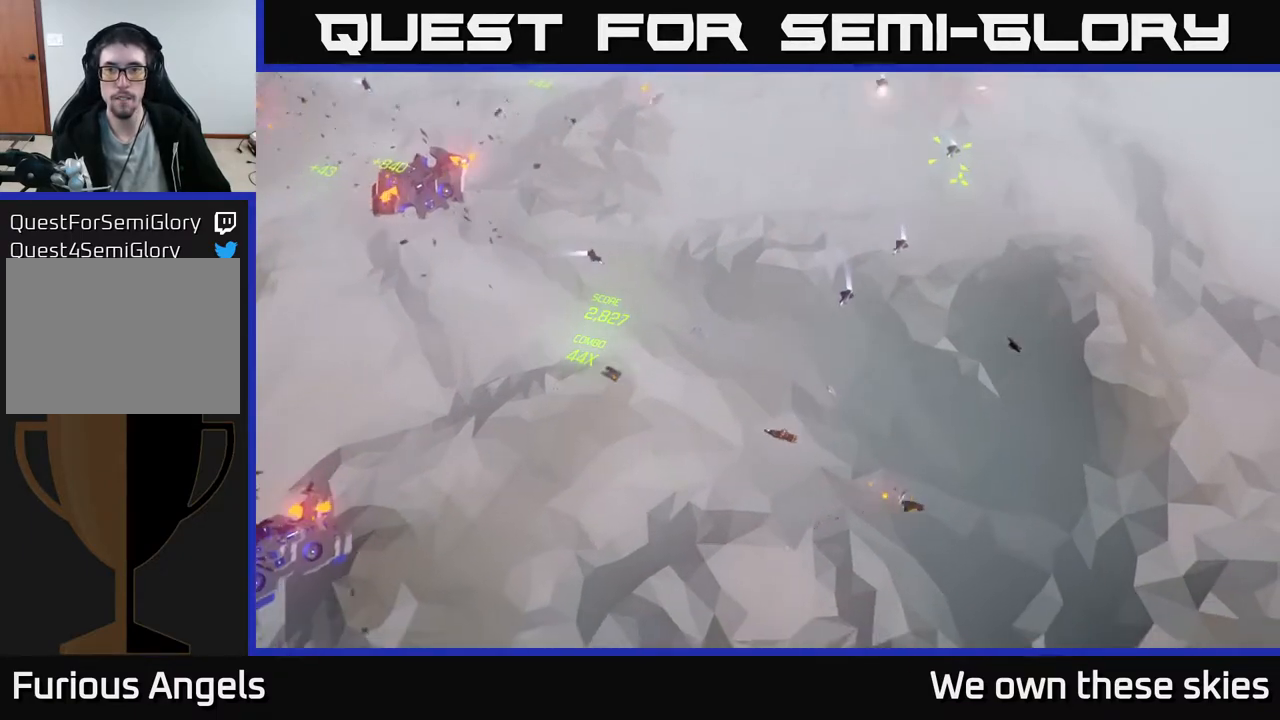
{"buttons": [], "left_stick": "center", "events": [[17, "left_stick", "center"], [117, "left_stick", "up-left"], [200, "left_stick", "left"], [400, "left_stick", "center"]]}
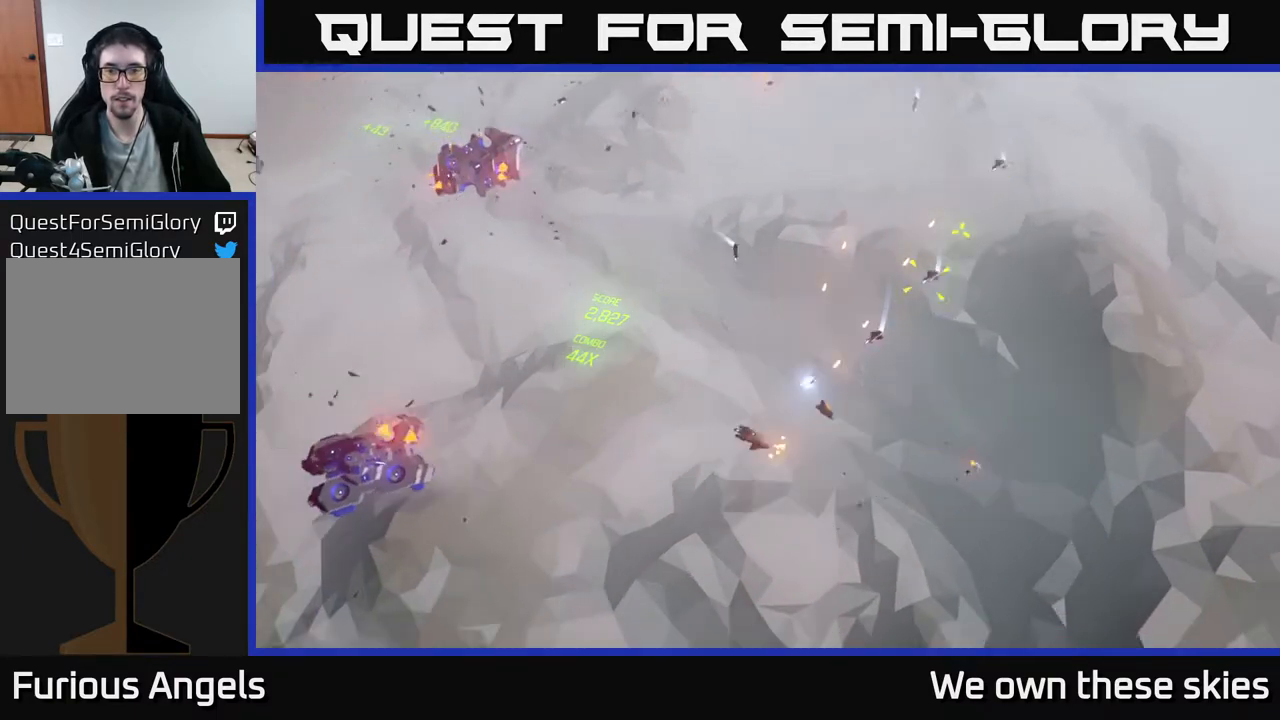
{"buttons": [], "left_stick": "left", "events": [[133, "left_stick", "left"]]}
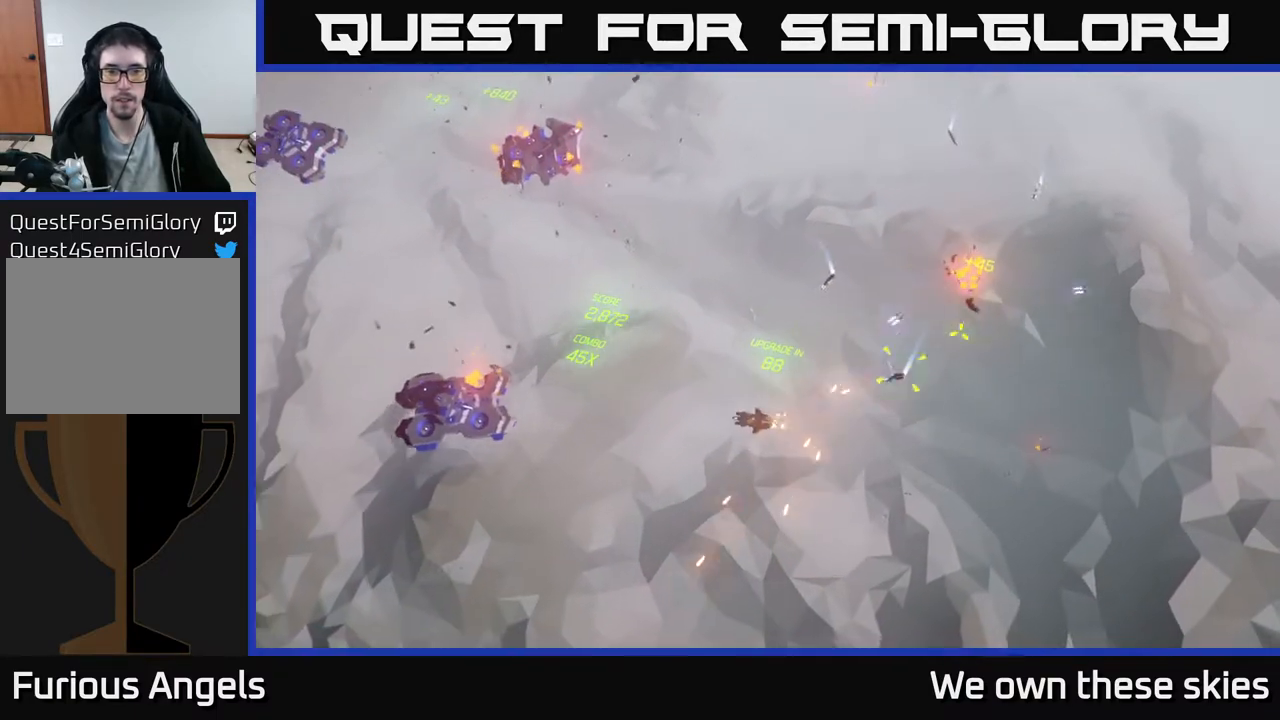
{"buttons": [], "left_stick": "left", "events": [[133, "left_stick", "center"], [383, "left_stick", "left"]]}
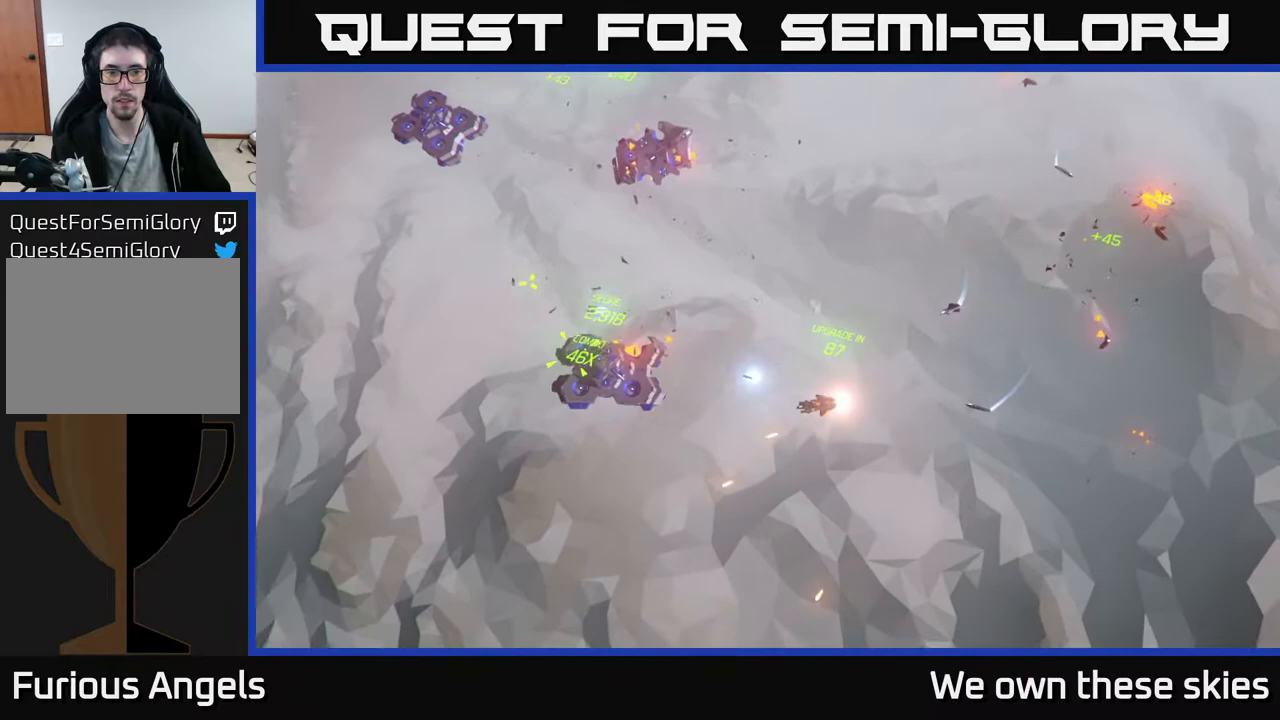
{"buttons": [], "left_stick": "left", "events": [[100, "left_stick", "center"], [500, "left_stick", "left"]]}
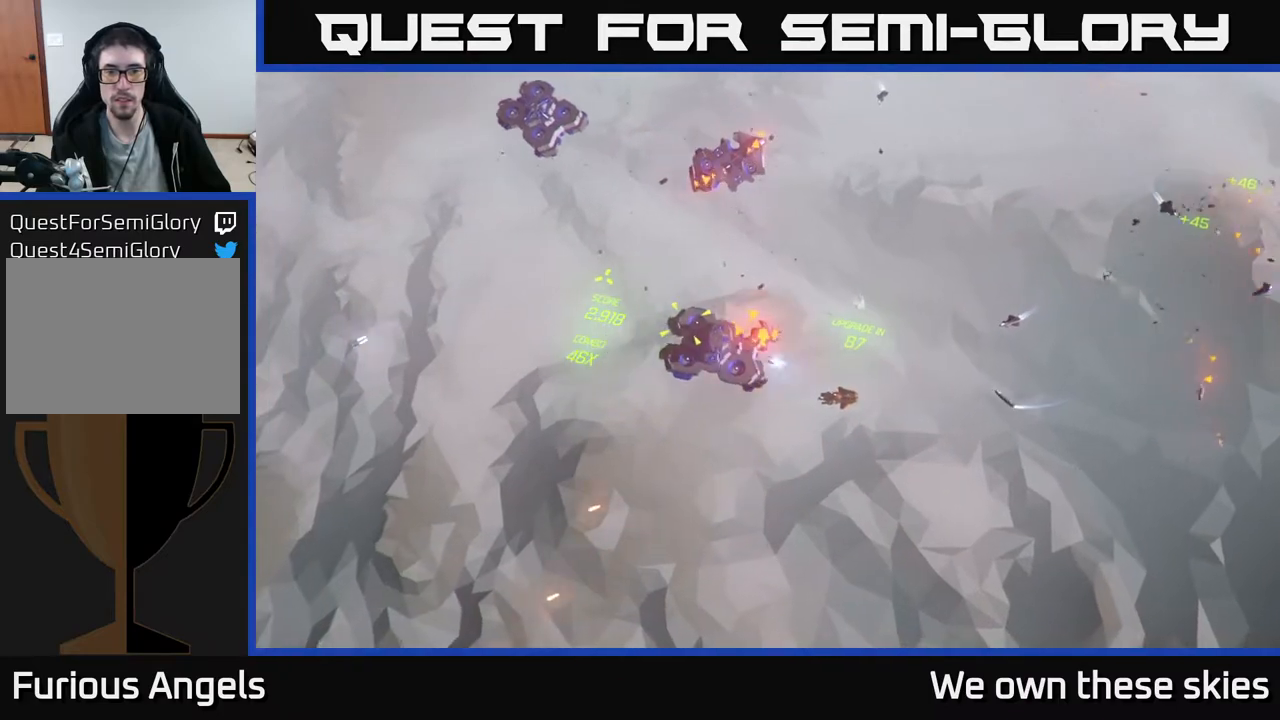
{"buttons": [], "left_stick": "left", "events": []}
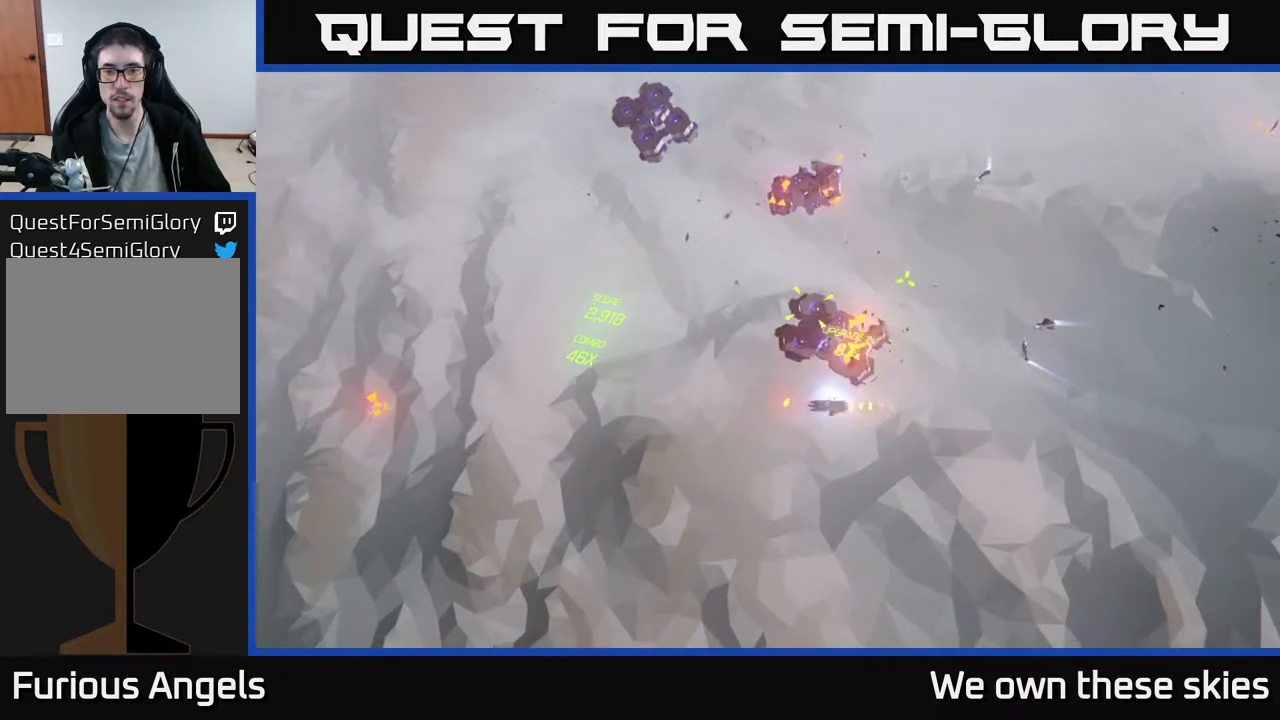
{"buttons": [], "left_stick": "left", "events": []}
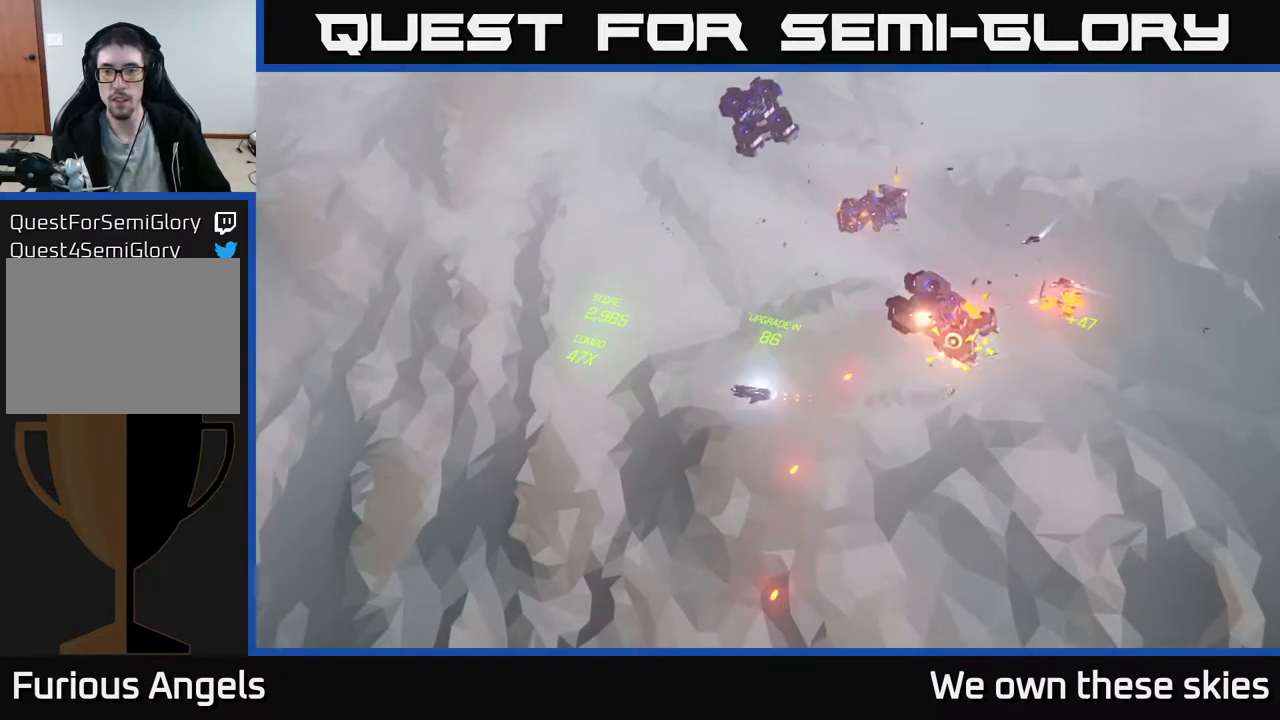
{"buttons": [], "left_stick": "up", "events": [[67, "left_stick", "center"], [300, "left_stick", "up"]]}
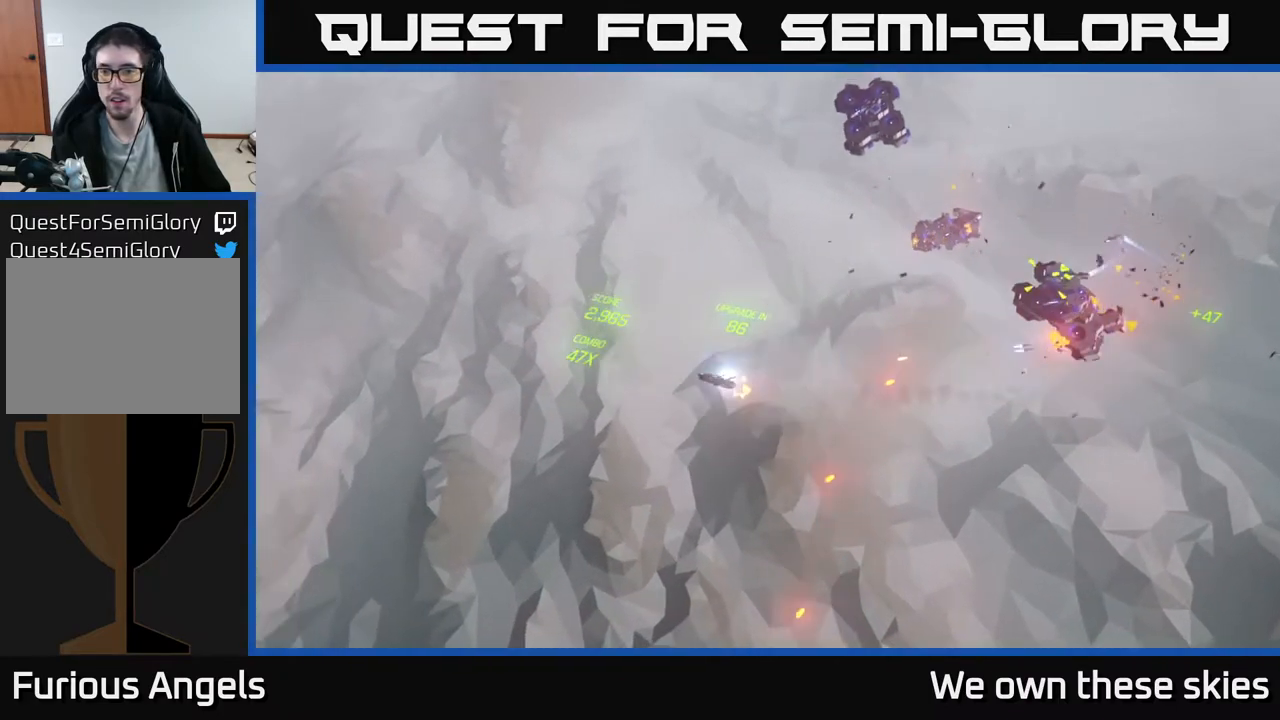
{"buttons": [], "left_stick": "right", "events": [[17, "left_stick", "up-right"], [433, "left_stick", "right"]]}
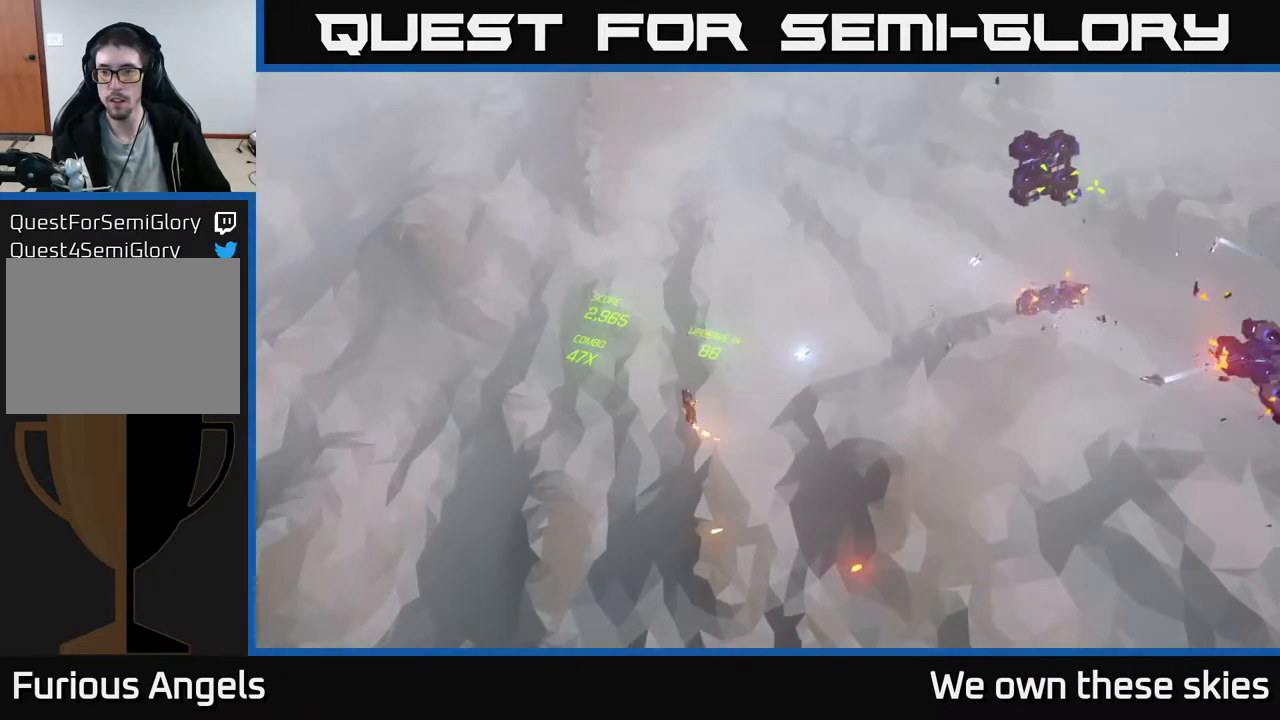
{"buttons": [], "left_stick": "right", "events": []}
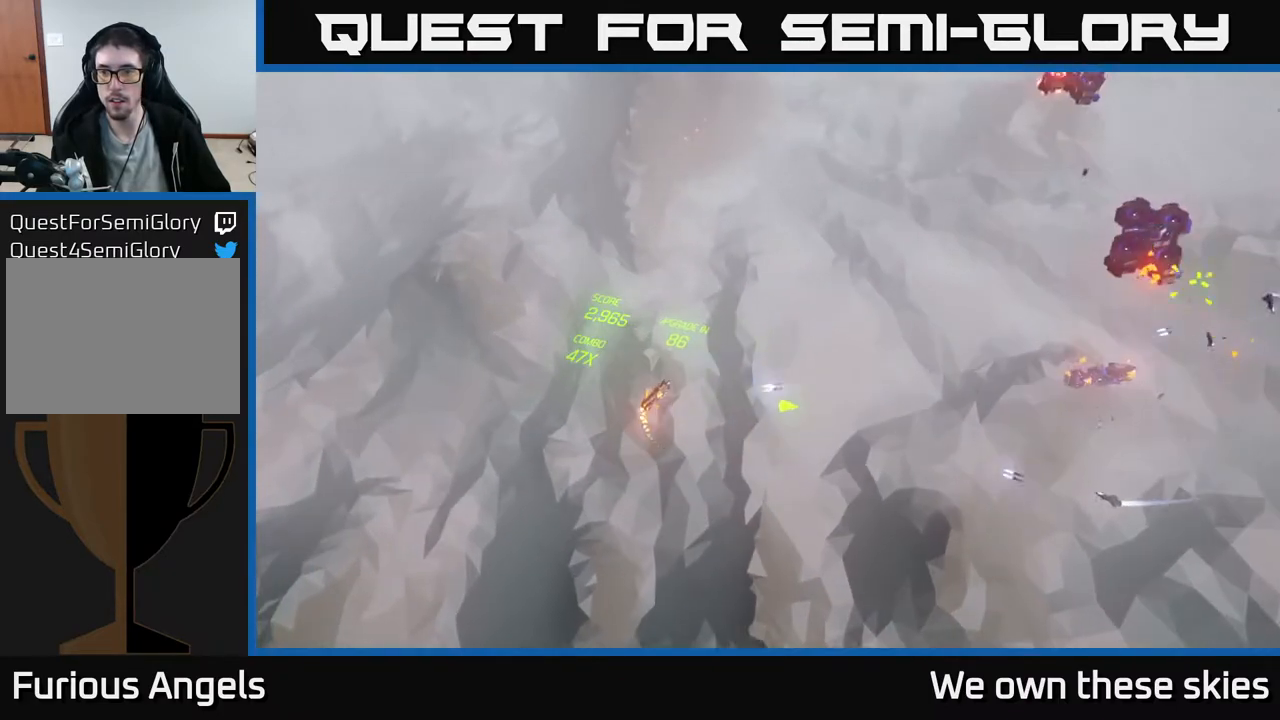
{"buttons": [], "left_stick": "center", "events": [[250, "left_stick", "center"]]}